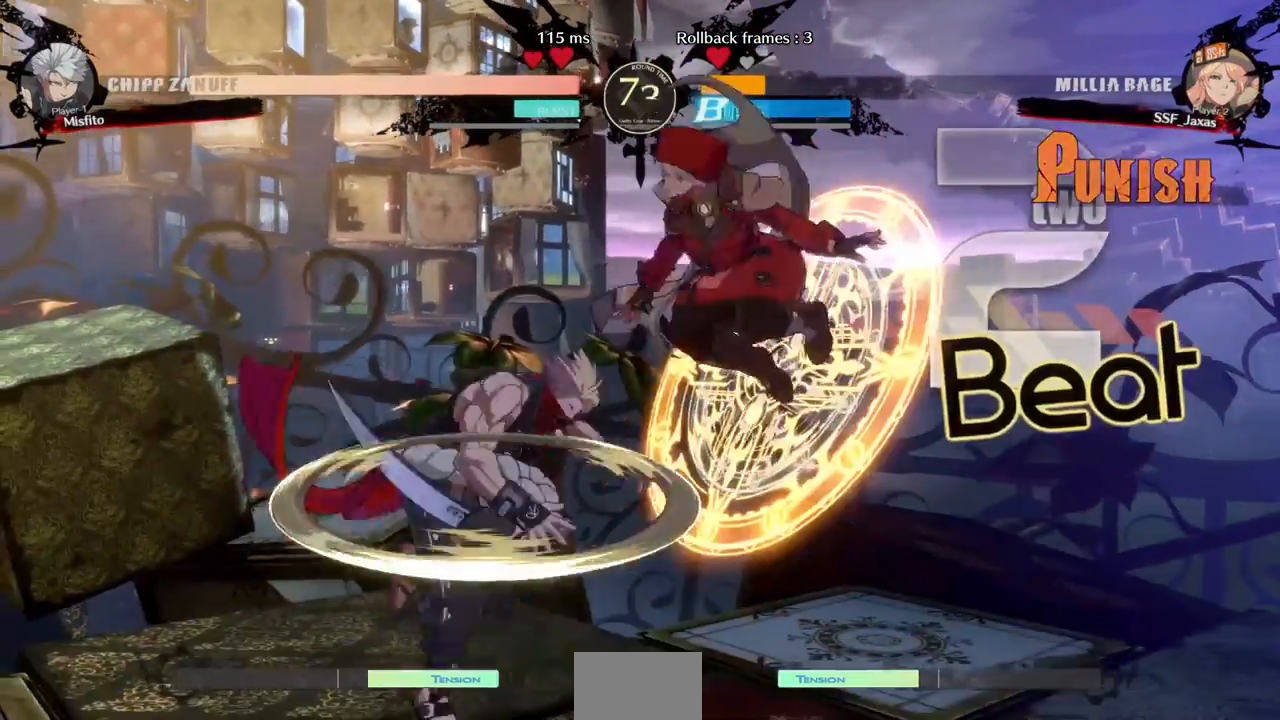
Gameplay with a controller (arcade stick); each line is a JSON object with the inputs held at the frame after it (dt_ms = milliseconds from this image to that frame). "events" lists button and stick changes between this image and that frame as [ms after this image, input, new state], when the widget could be followed in between. Not read: DPAD_UP L3 R3 START.
{"dt_ms": 1000, "buttons": []}
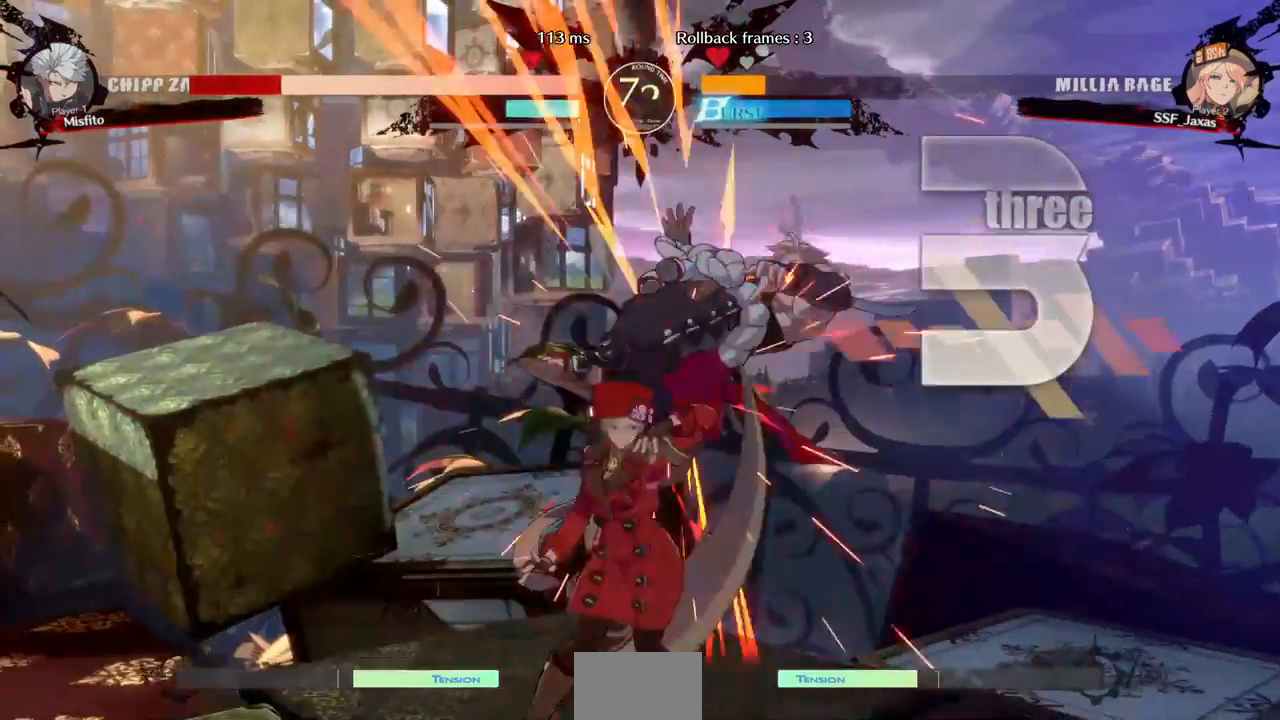
{"dt_ms": 480, "buttons": ["TRIANGLE", "DPAD_RIGHT"], "events": [[280, "DPAD_RIGHT", "down"], [440, "TRIANGLE", "down"]]}
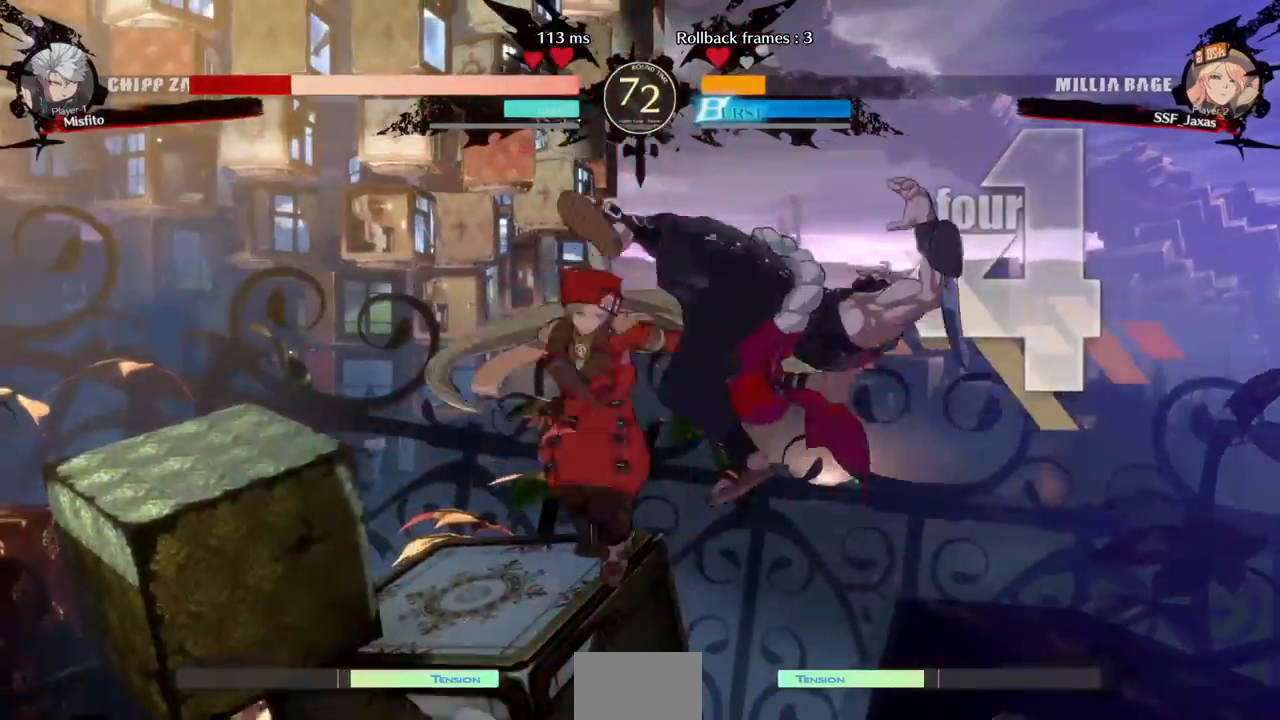
{"dt_ms": 520, "buttons": ["DPAD_RIGHT"], "events": [[40, "TRIANGLE", "up"], [200, "R2", "down"], [320, "R2", "up"]]}
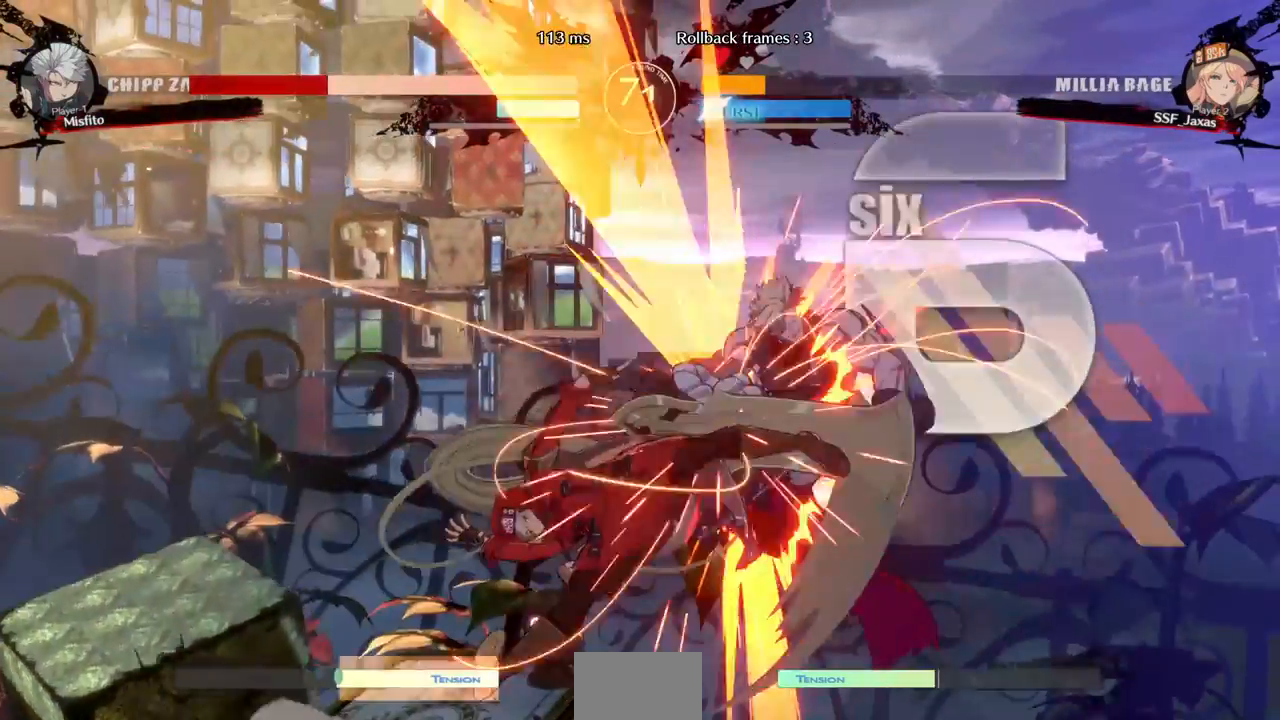
{"dt_ms": 480, "buttons": ["R2"]}
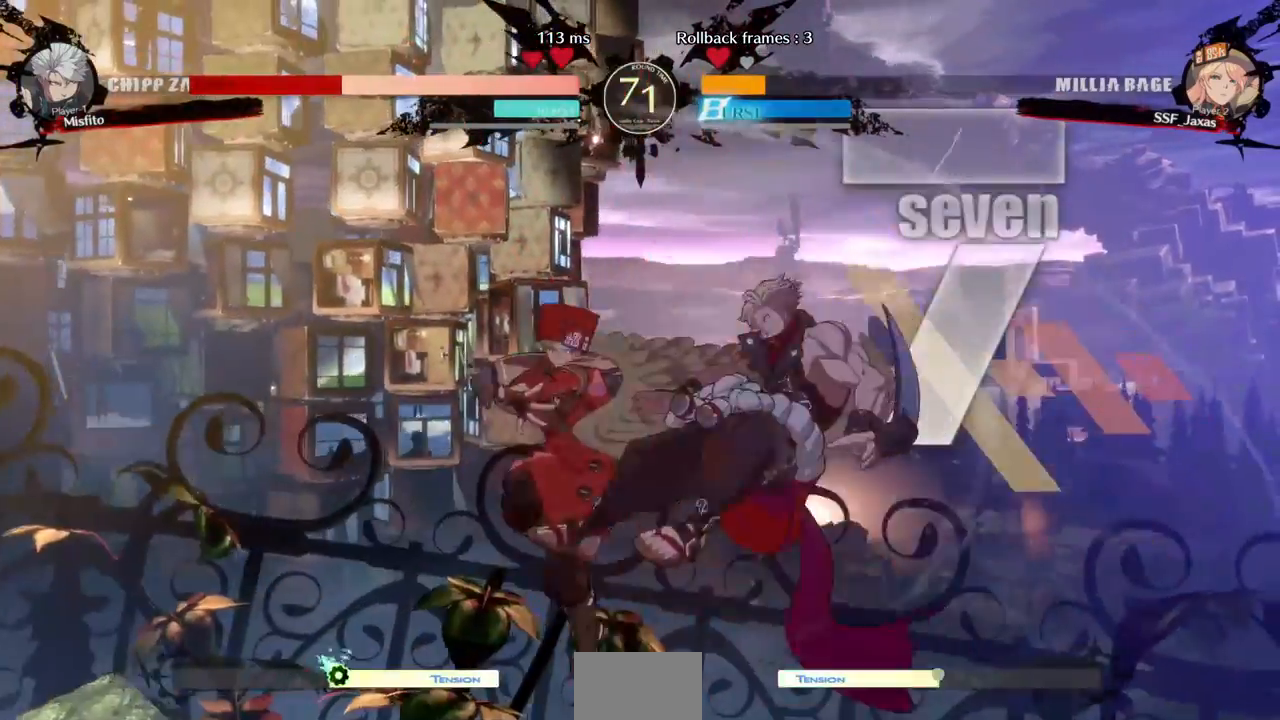
{"dt_ms": 520, "buttons": [], "events": [[80, "R2", "up"], [280, "L1", "down"], [480, "L1", "up"]]}
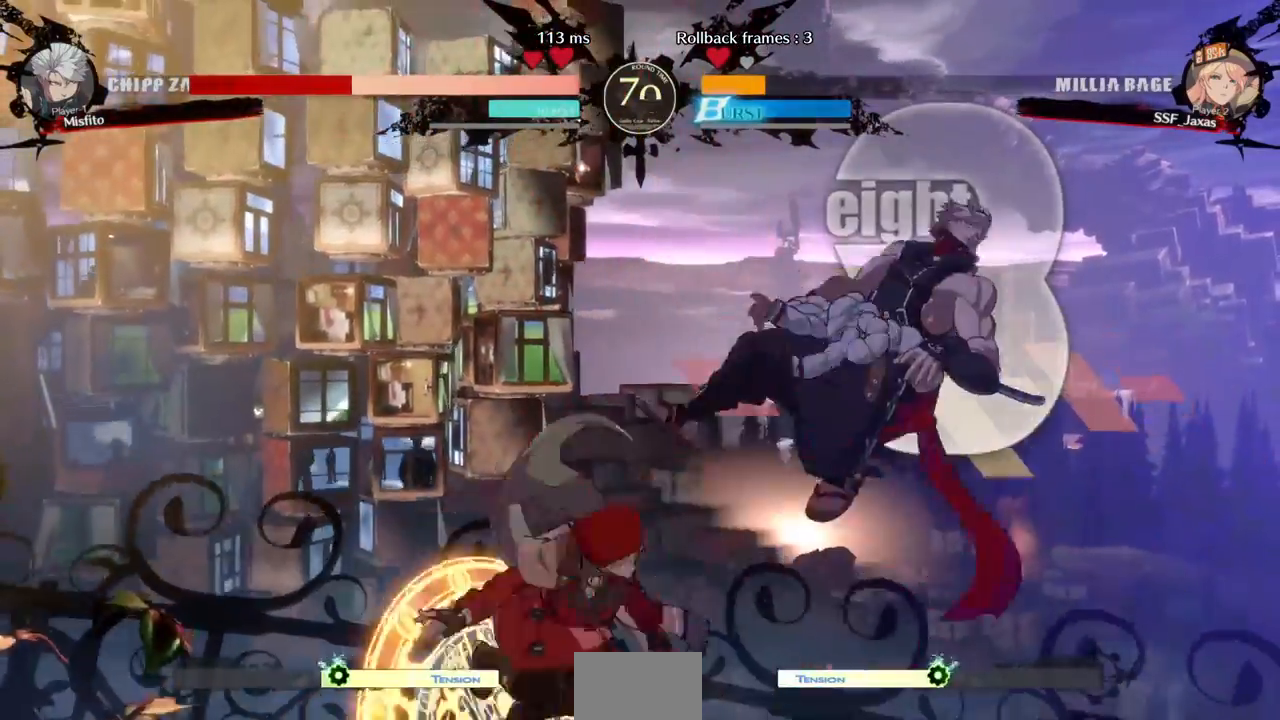
{"dt_ms": 480, "buttons": ["DPAD_LEFT"], "events": [[120, "DPAD_DOWN", "down"], [200, "DPAD_RIGHT", "down"], [280, "DPAD_DOWN", "up"], [280, "R1", "down"], [360, "DPAD_RIGHT", "up"], [400, "DPAD_LEFT", "down"], [480, "R1", "up"]]}
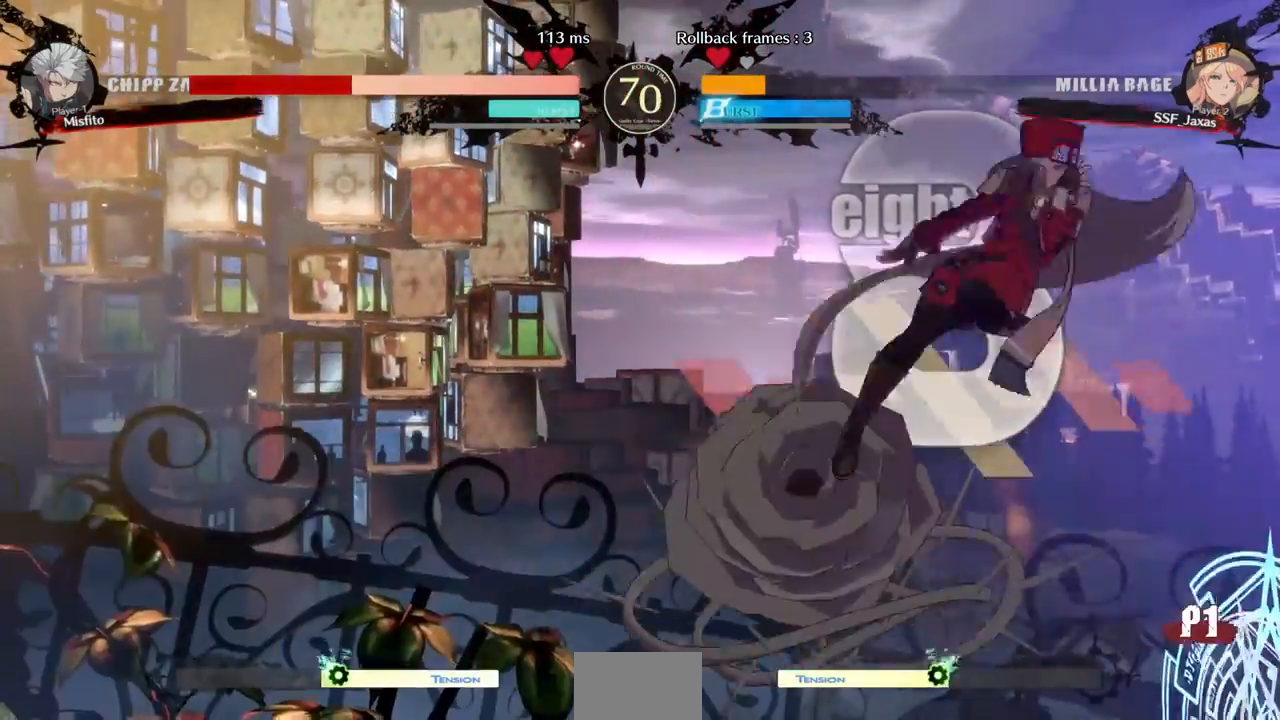
{"dt_ms": 520, "buttons": ["R1", "DPAD_DOWN", "DPAD_LEFT"], "events": [[400, "R1", "down"], [520, "DPAD_DOWN", "down"]]}
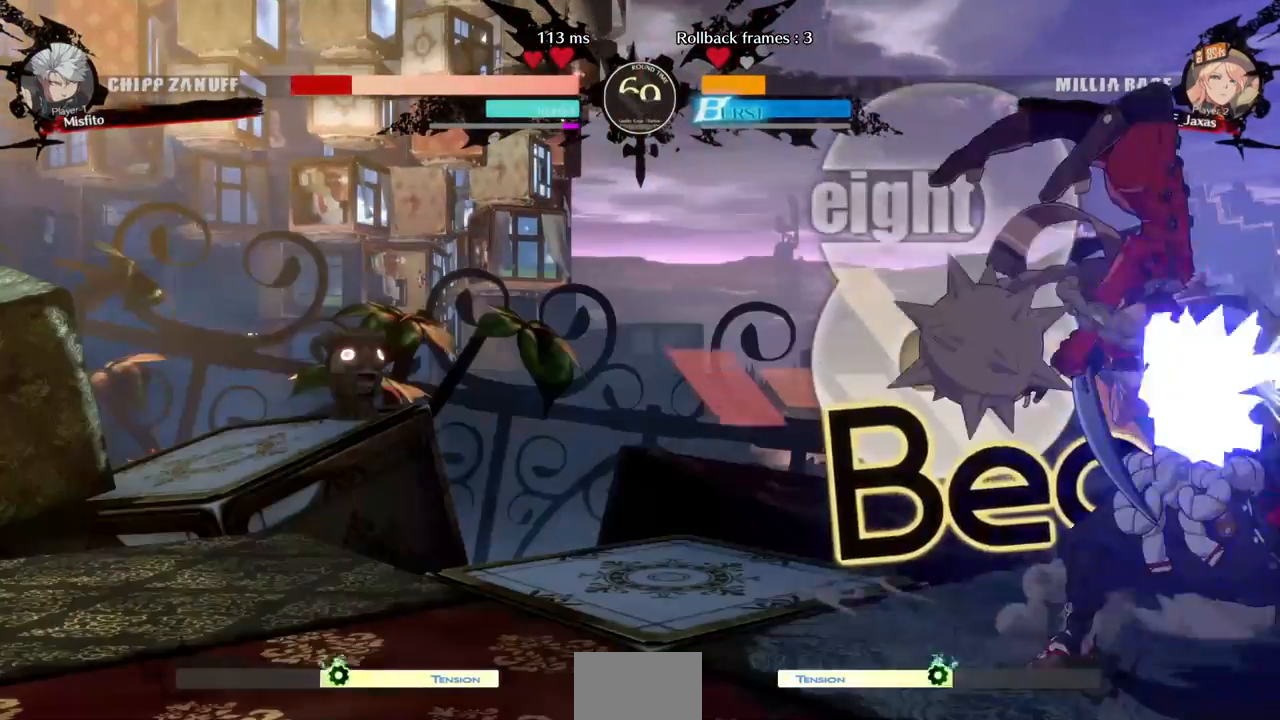
{"dt_ms": 480, "buttons": ["R2", "DPAD_DOWN"], "events": [[40, "R1", "up"], [280, "DPAD_LEFT", "up"], [320, "SQUARE", "down"], [480, "R2", "down"], [480, "SQUARE", "up"]]}
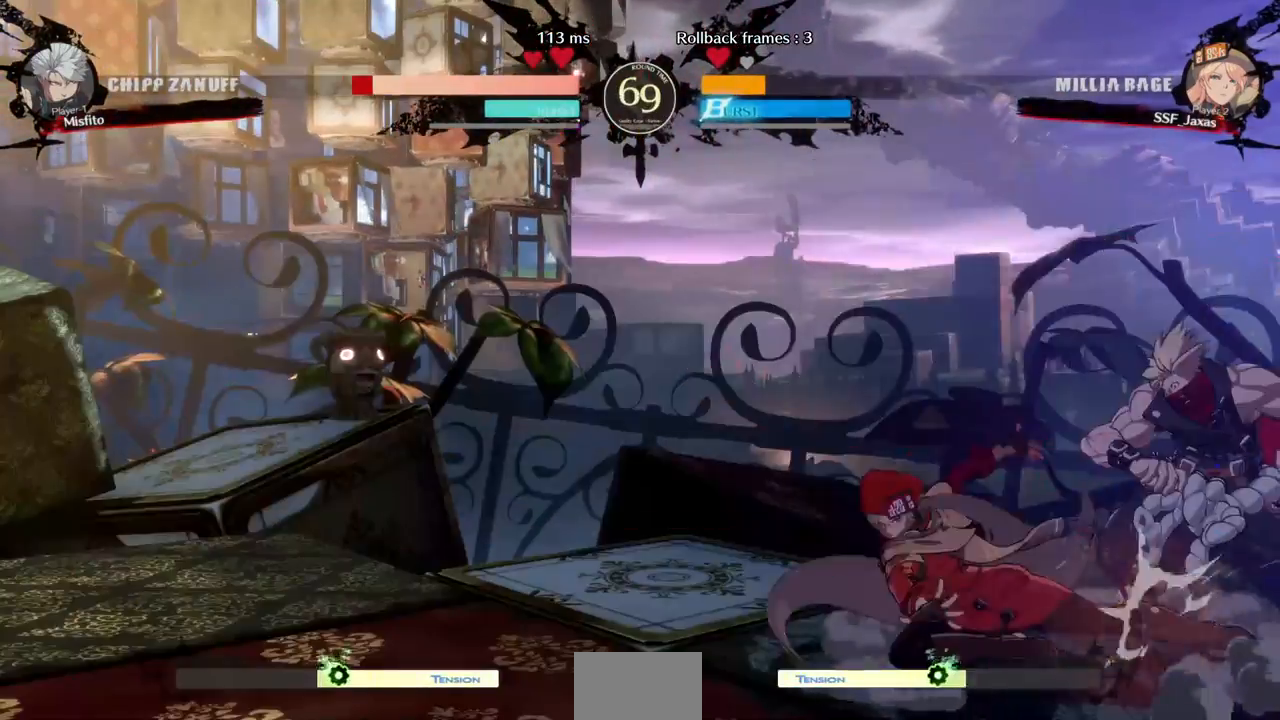
{"dt_ms": 520, "buttons": ["DPAD_DOWN", "DPAD_RIGHT"], "events": [[120, "DPAD_DOWN", "up"], [200, "R2", "up"], [320, "DPAD_DOWN", "down"], [400, "DPAD_DOWN", "up"], [400, "DPAD_RIGHT", "down"], [440, "DPAD_RIGHT", "up"], [480, "DPAD_DOWN", "down"], [520, "DPAD_RIGHT", "down"]]}
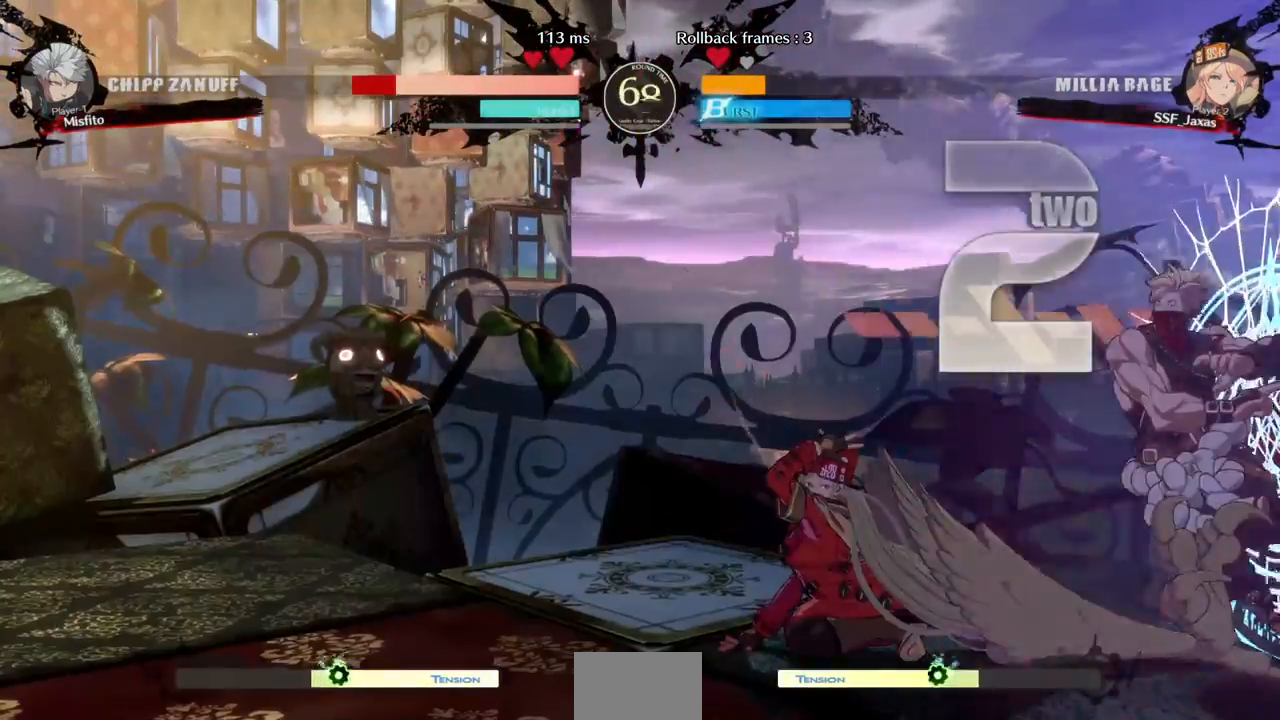
{"dt_ms": 480, "buttons": []}